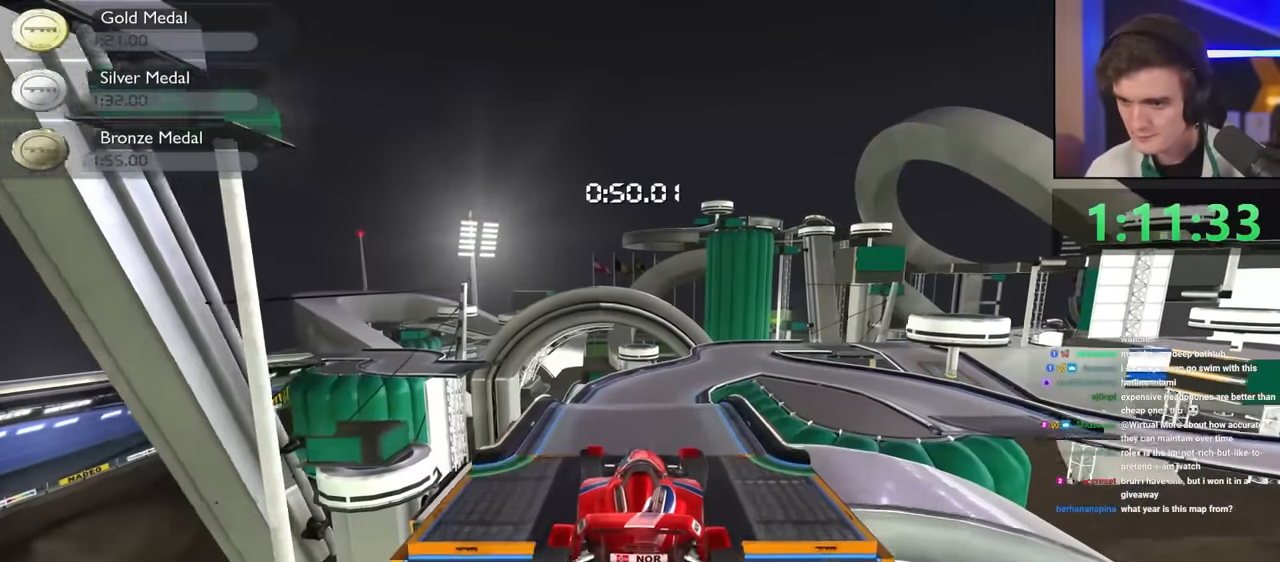
Gameplay with keyboard; each line is a JSON object with the keys held at the frame after it. "events" lists presses ("down") and releases ("up") of "brake", "down", "left", "right" and "up" between this image and that frame as [ms after this image, input, new state], when the widget could be followed in between. No other keys are recorded. Mouse input is not recorded. Key names are as the overlay labels them; some are game actions (e.g. jump) rather than physical keys.
{"keys": ["up"], "events": [[233, "left", "up"]]}
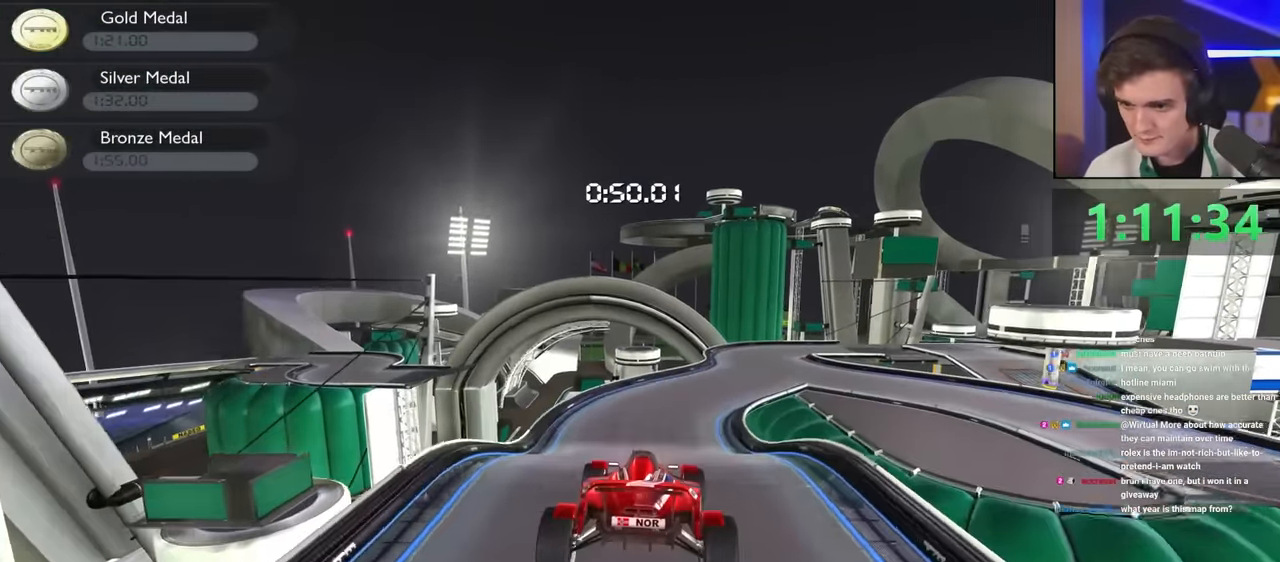
{"keys": ["right", "up"], "events": [[150, "brake", "down"], [300, "brake", "up"], [383, "right", "down"]]}
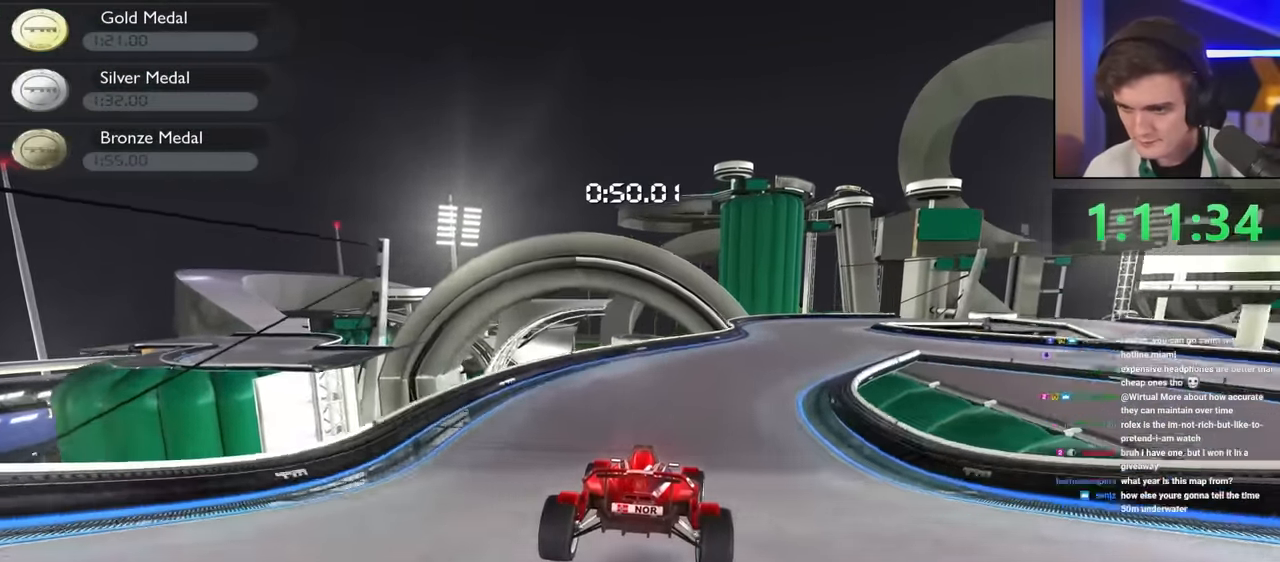
{"keys": ["right", "up"], "events": [[316, "right", "up"], [450, "right", "down"]]}
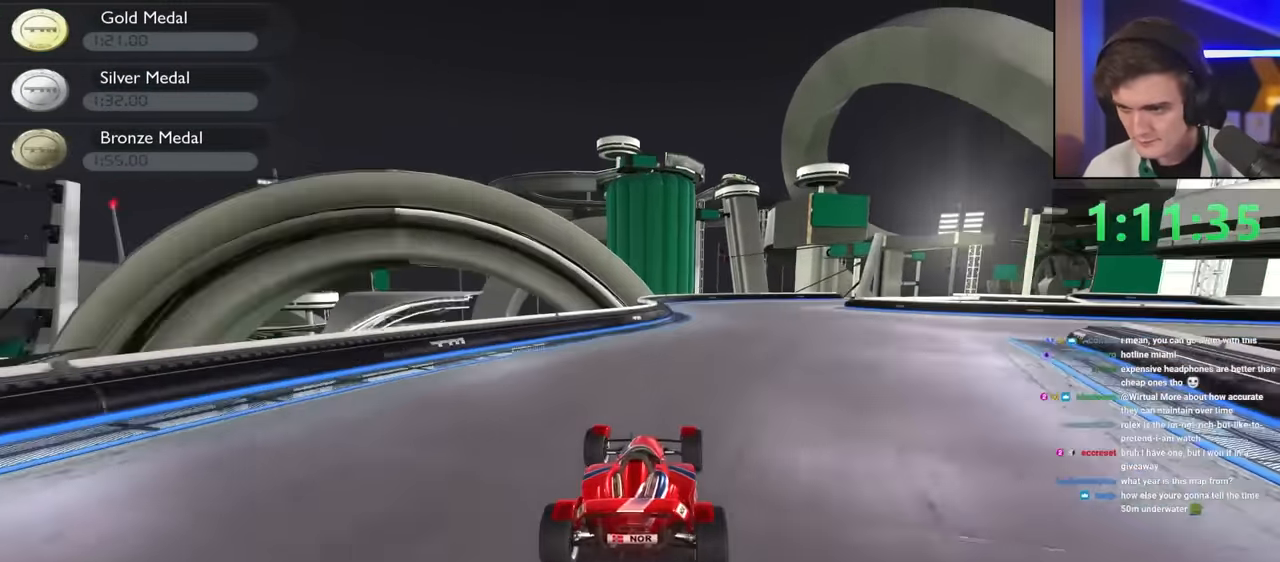
{"keys": ["right", "up"], "events": [[233, "right", "up"], [316, "right", "down"]]}
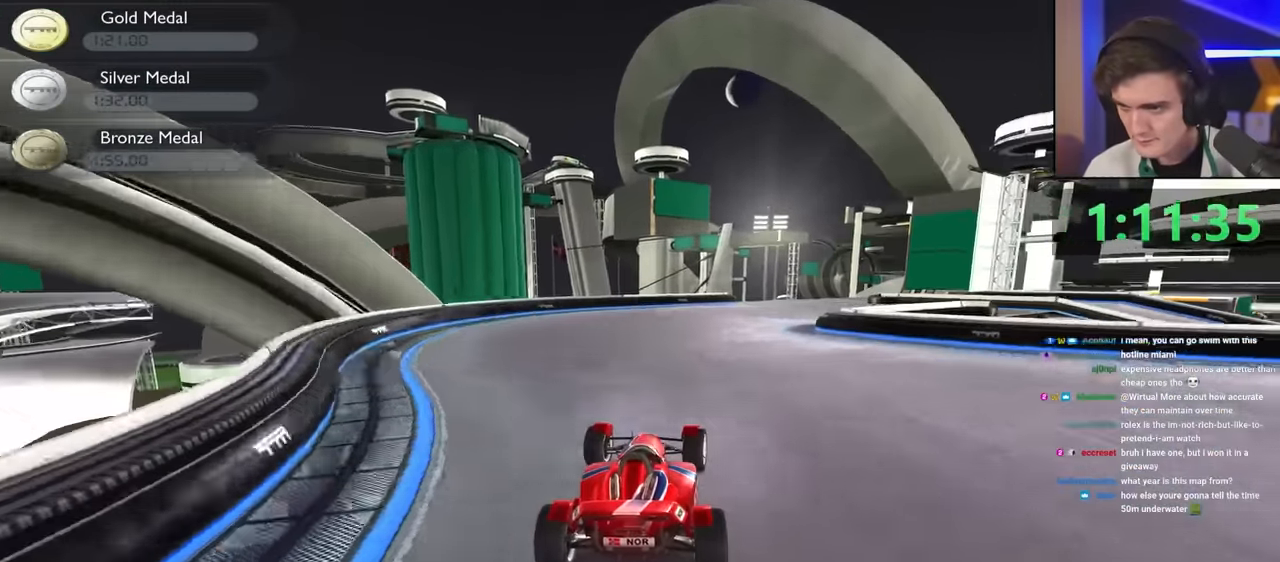
{"keys": ["right", "up"], "events": []}
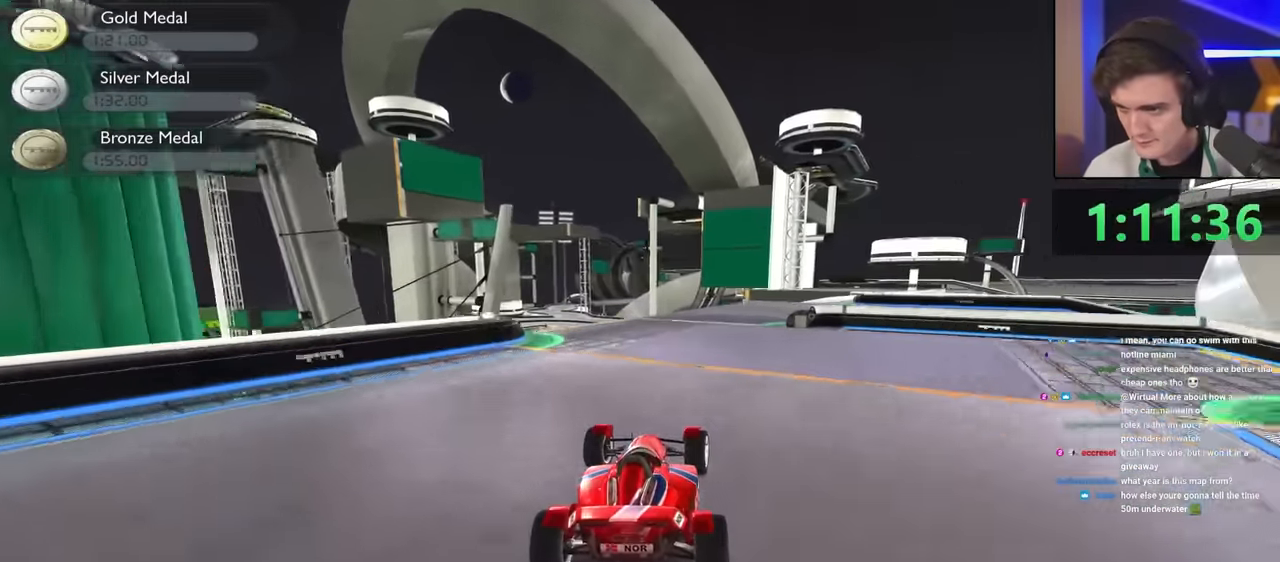
{"keys": ["up"], "events": [[400, "right", "up"]]}
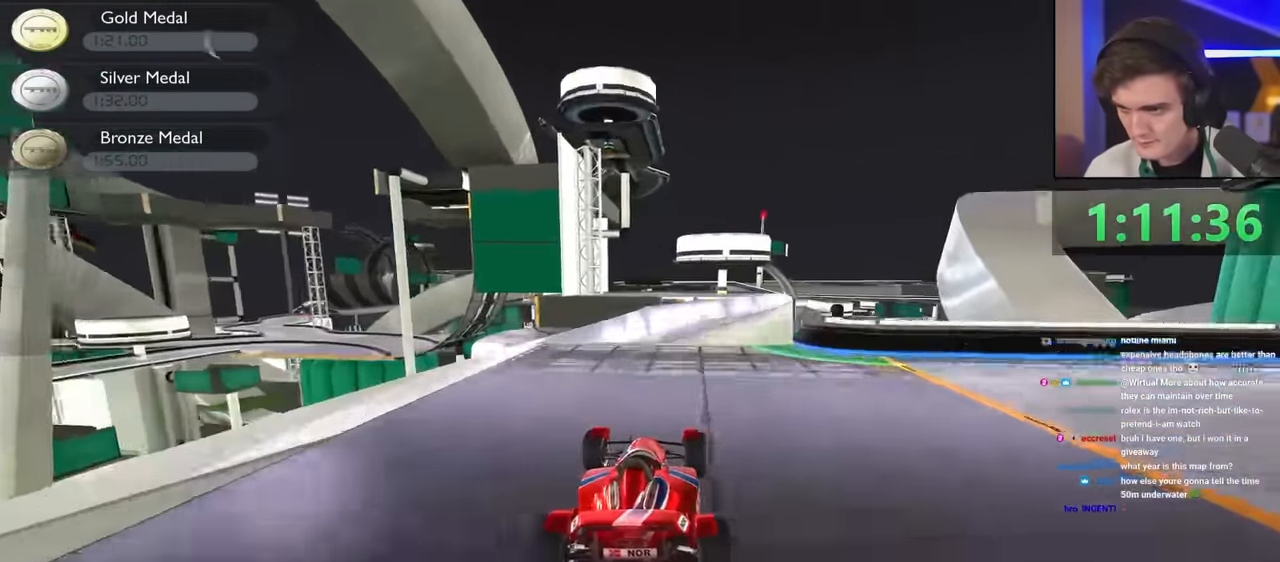
{"keys": ["up"], "events": [[83, "right", "down"], [133, "right", "up"]]}
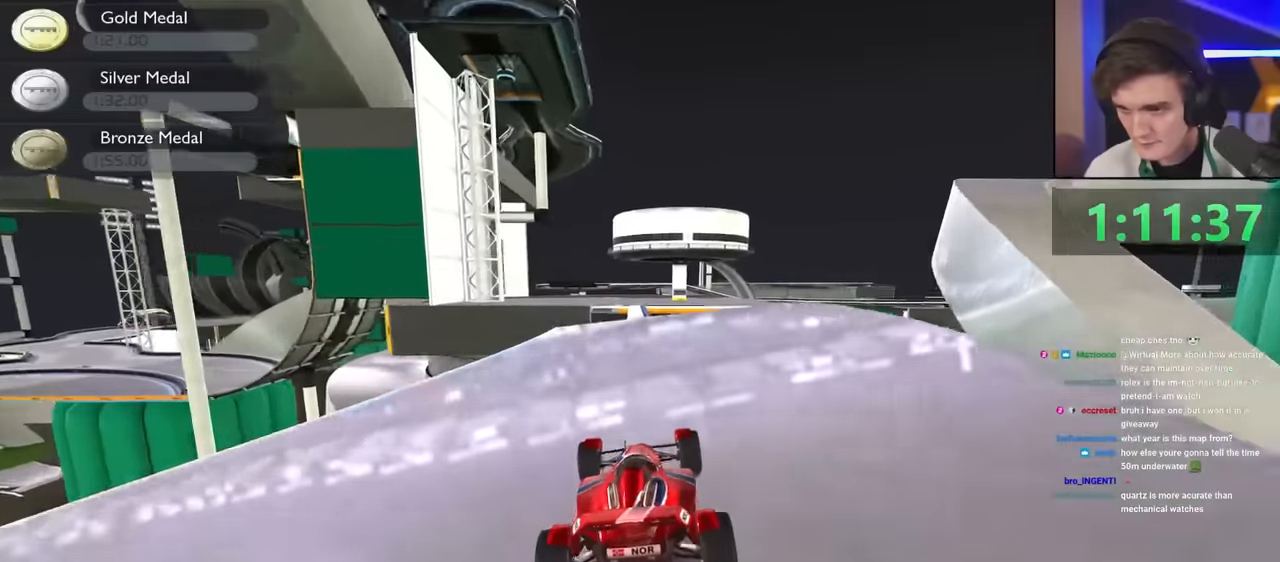
{"keys": ["up"], "events": [[334, "left", "down"], [434, "left", "up"]]}
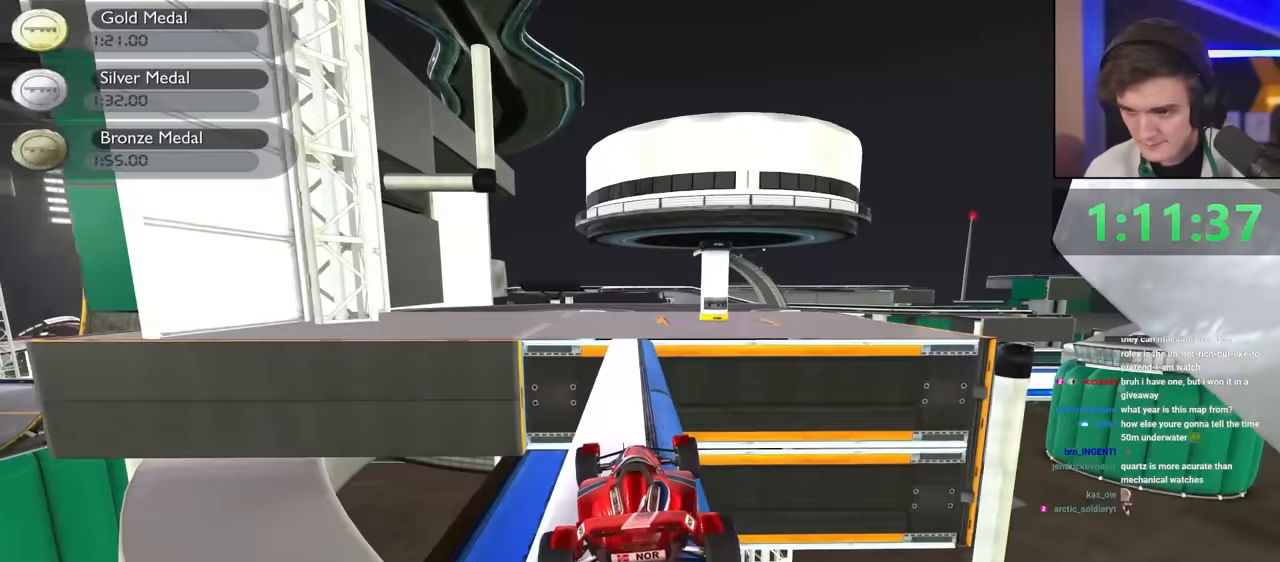
{"keys": ["up"], "events": [[84, "left", "down"], [134, "left", "up"], [267, "right", "down"], [317, "right", "up"]]}
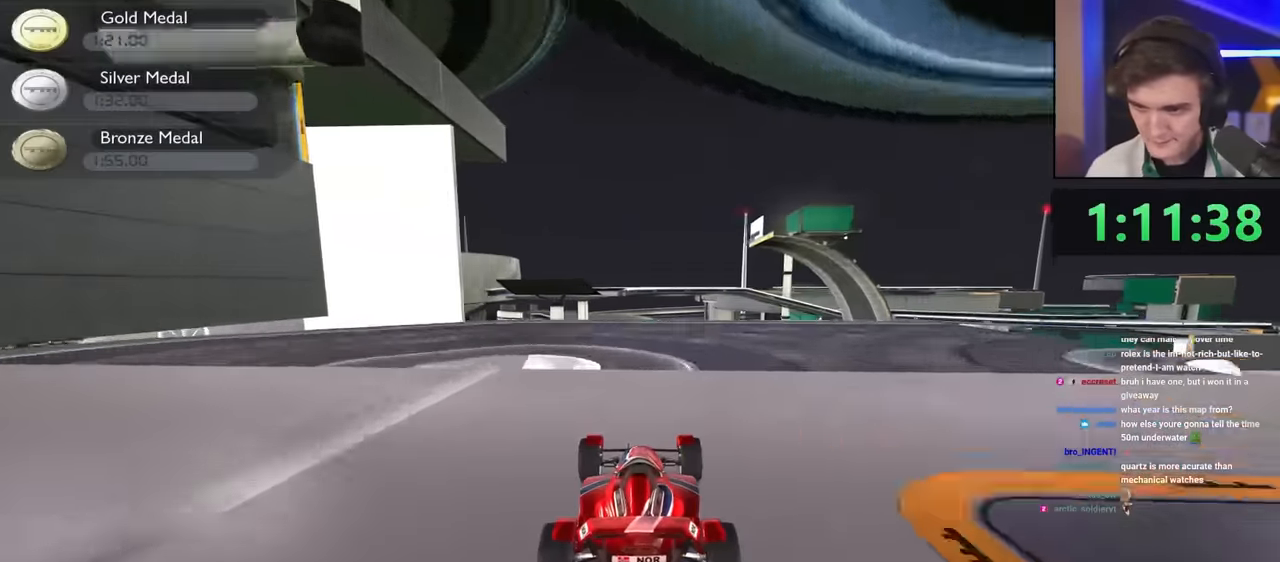
{"keys": ["up"], "events": [[84, "right", "down"], [167, "right", "up"]]}
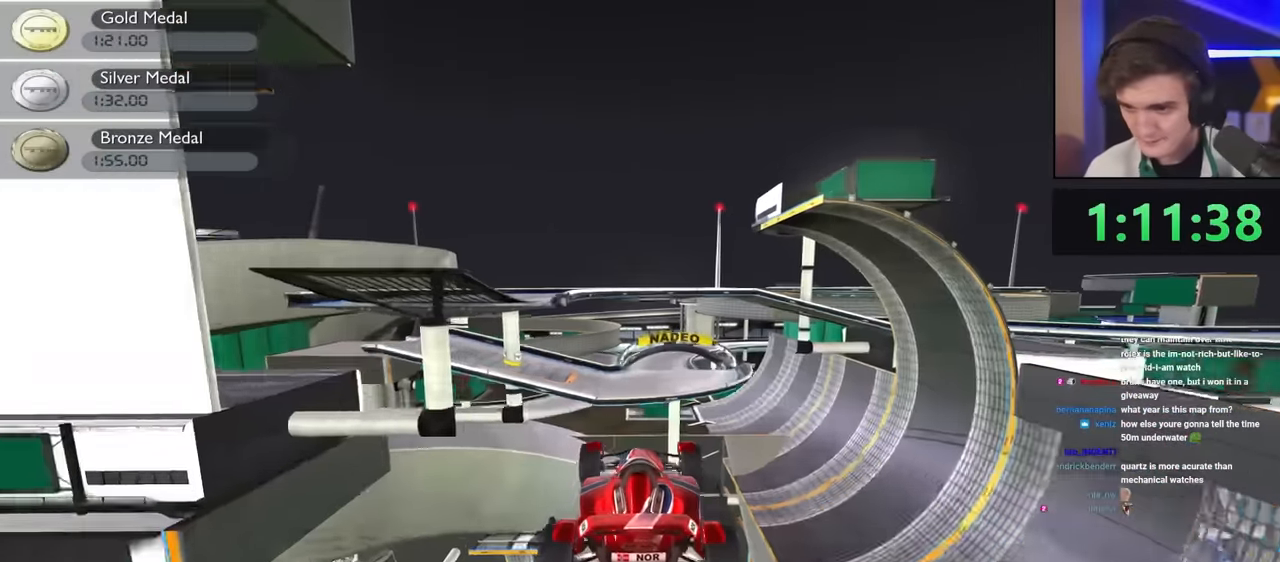
{"keys": ["up"], "events": [[17, "left", "down"], [434, "left", "up"]]}
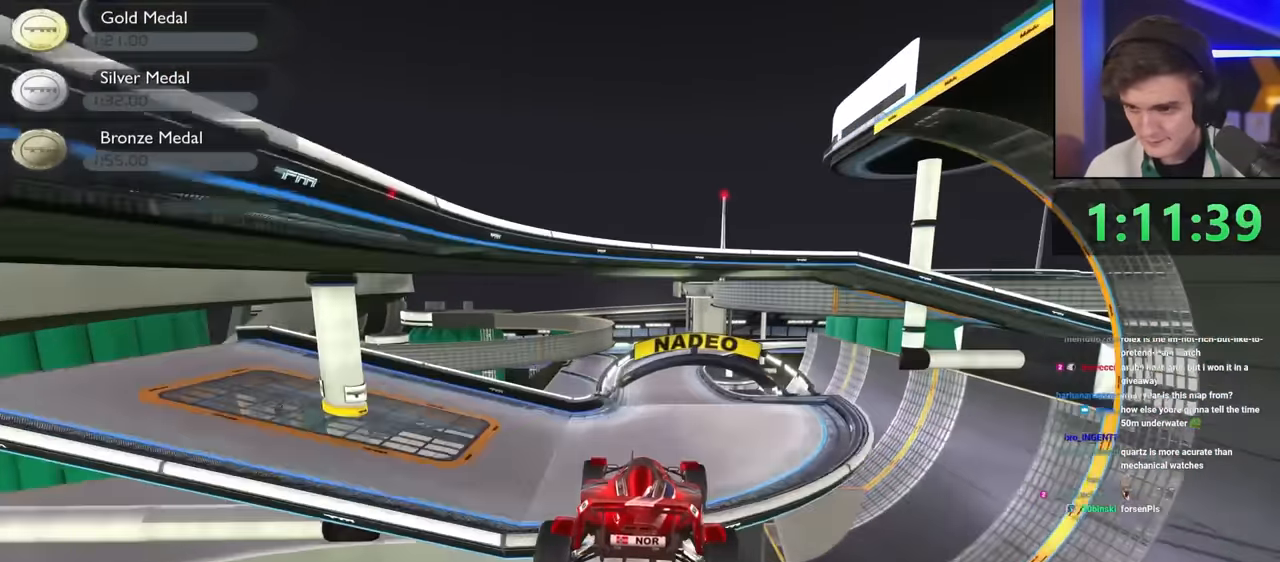
{"keys": ["up"], "events": []}
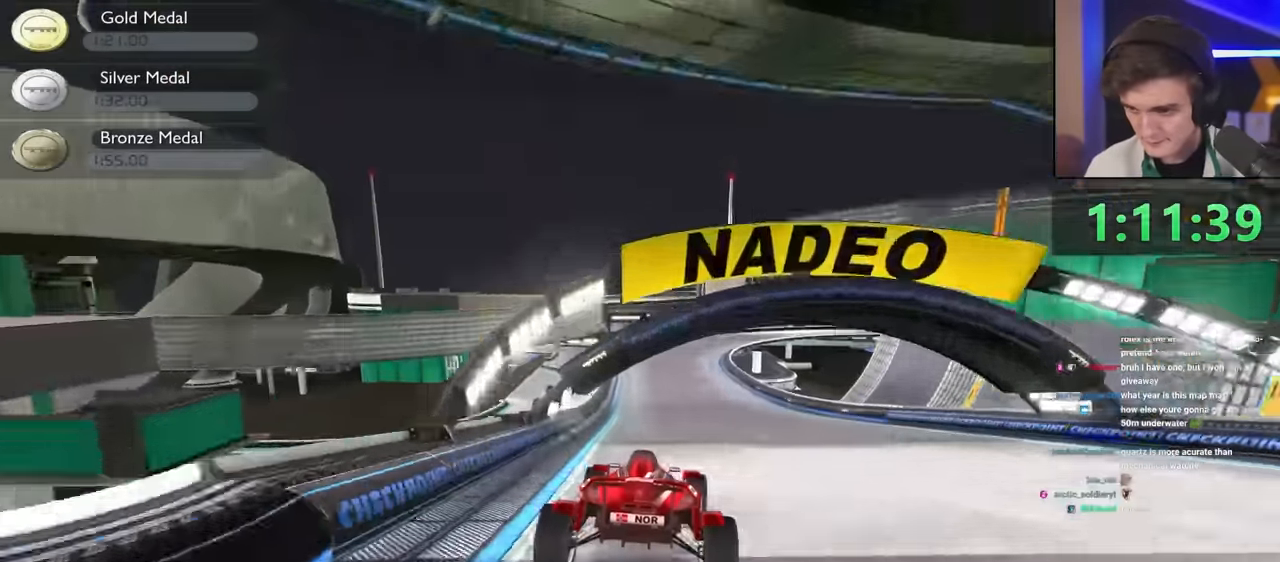
{"keys": ["up"], "events": [[284, "right", "down"], [384, "right", "up"]]}
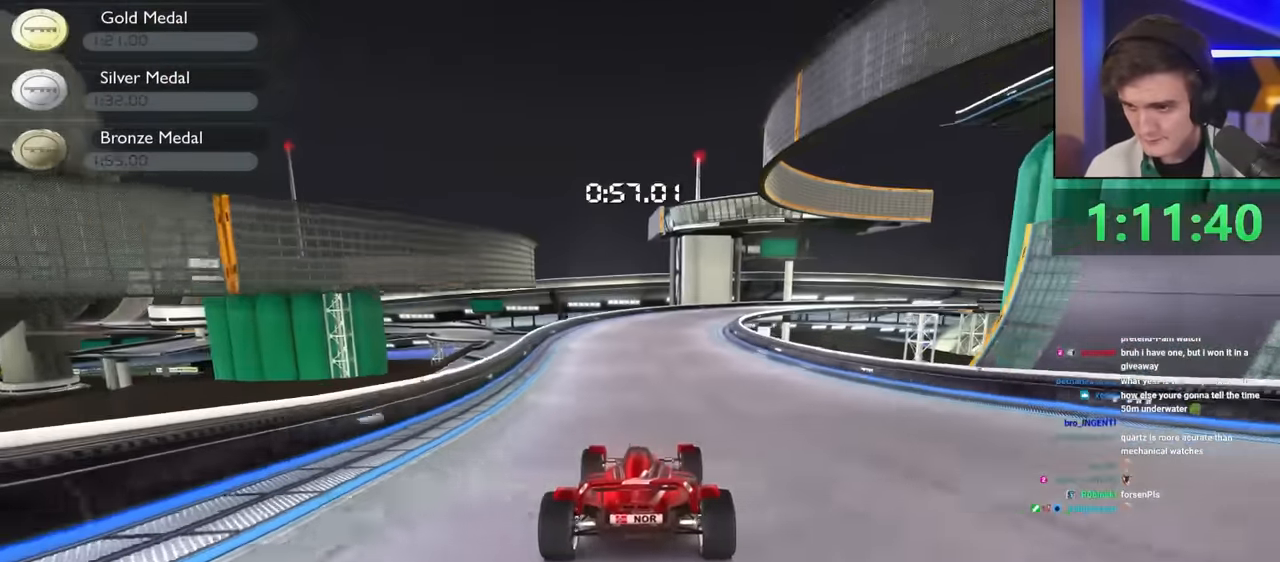
{"keys": ["right", "up"], "events": [[150, "right", "down"], [250, "right", "up"], [300, "right", "down"]]}
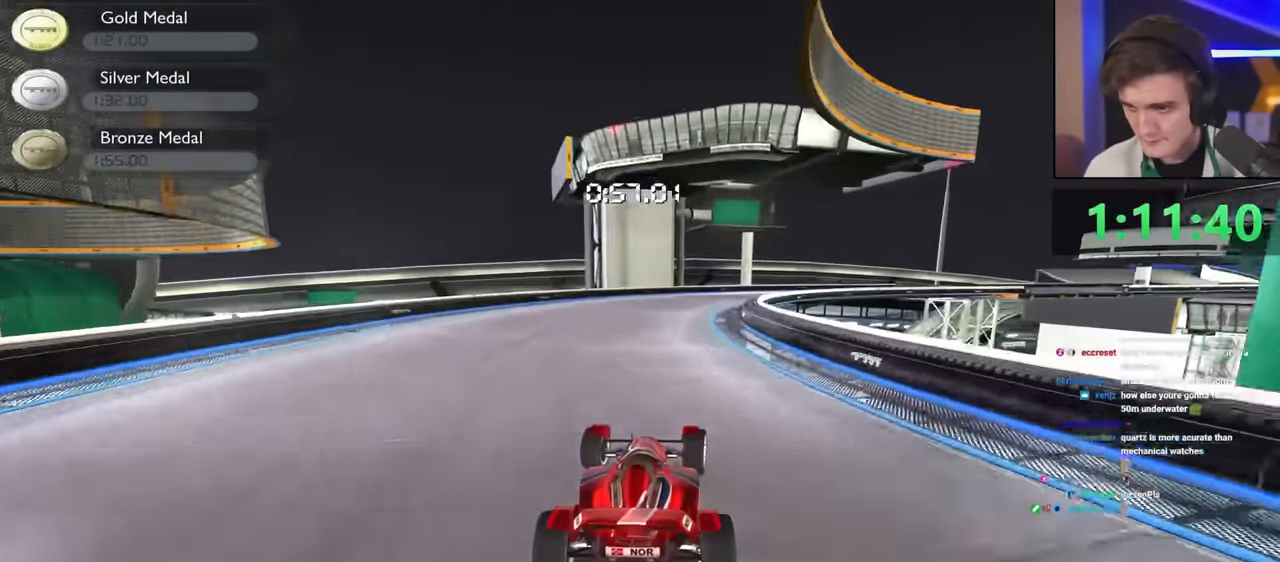
{"keys": ["right", "up"], "events": []}
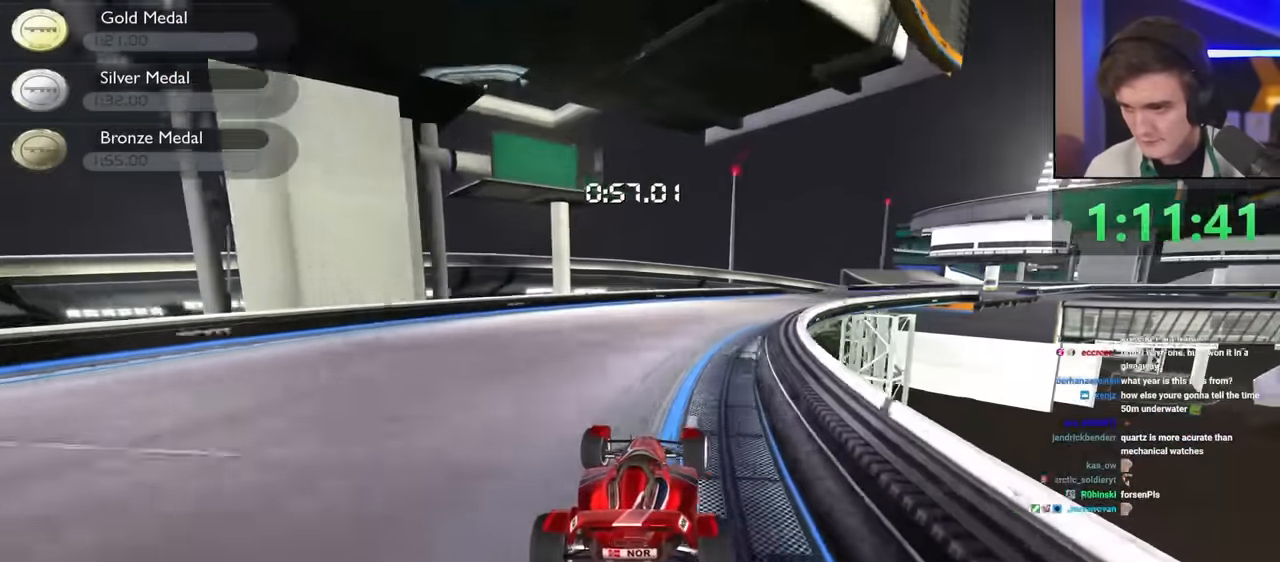
{"keys": ["up"], "events": [[500, "right", "up"]]}
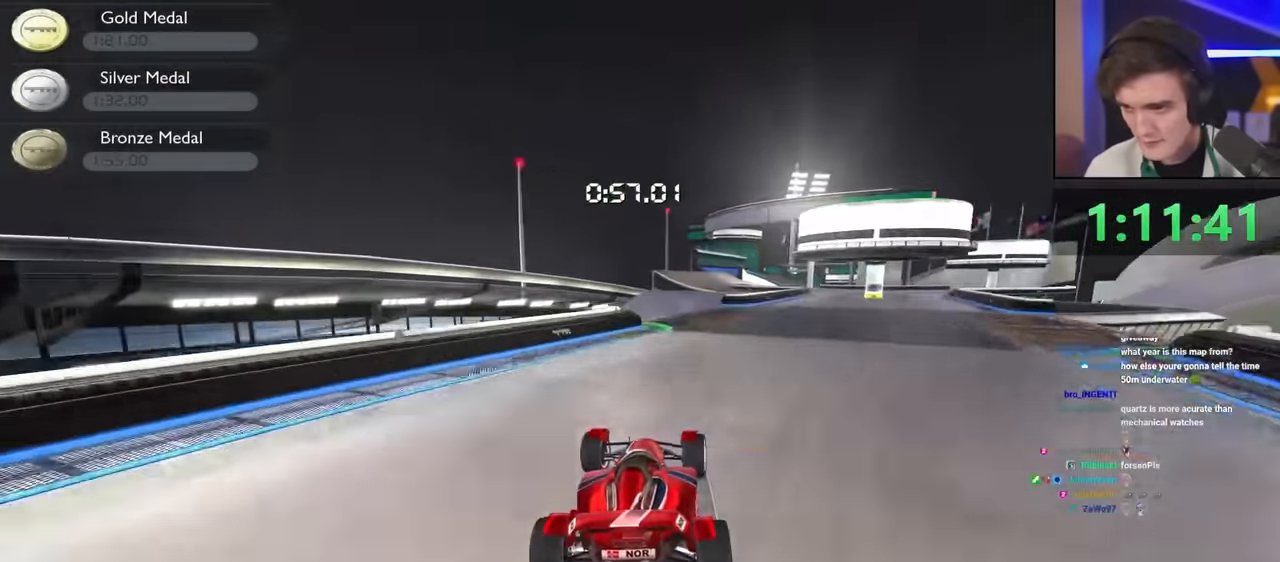
{"keys": ["up"], "events": [[150, "right", "down"], [200, "right", "up"]]}
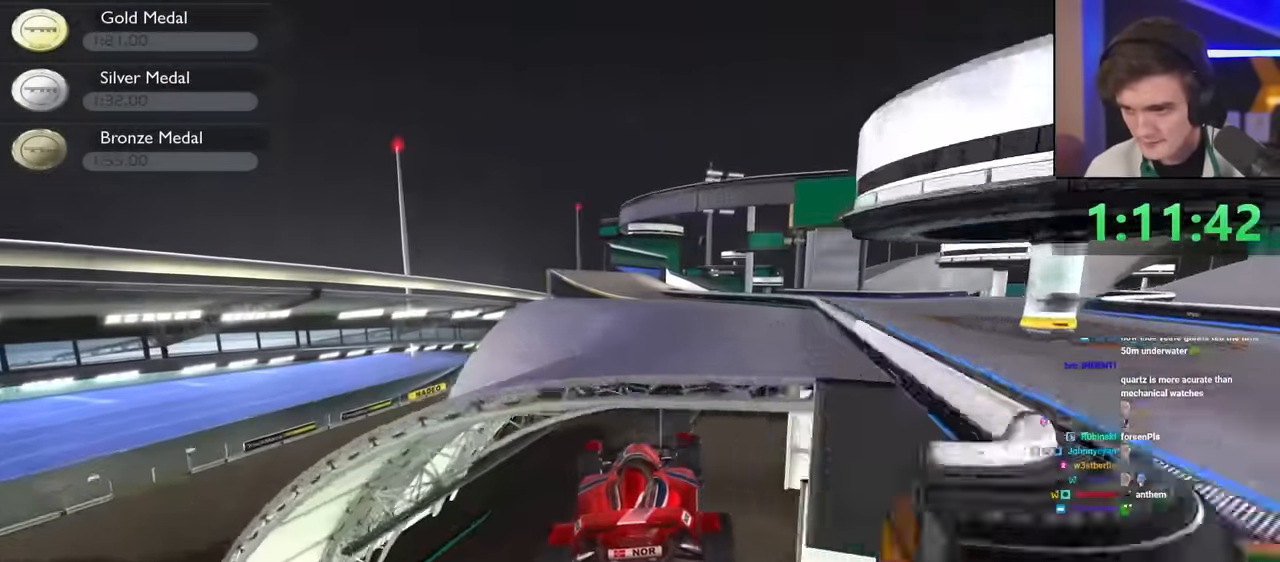
{"keys": ["up"], "events": [[217, "left", "down"], [400, "left", "up"]]}
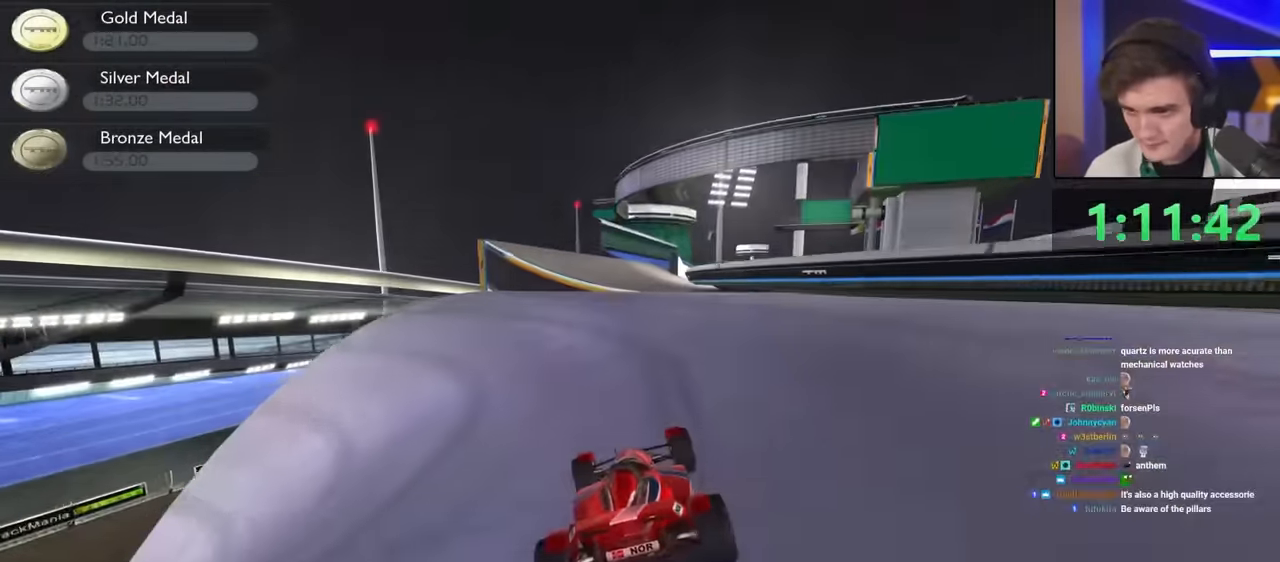
{"keys": ["left", "up"], "events": [[133, "right", "down"], [316, "right", "up"], [416, "left", "down"]]}
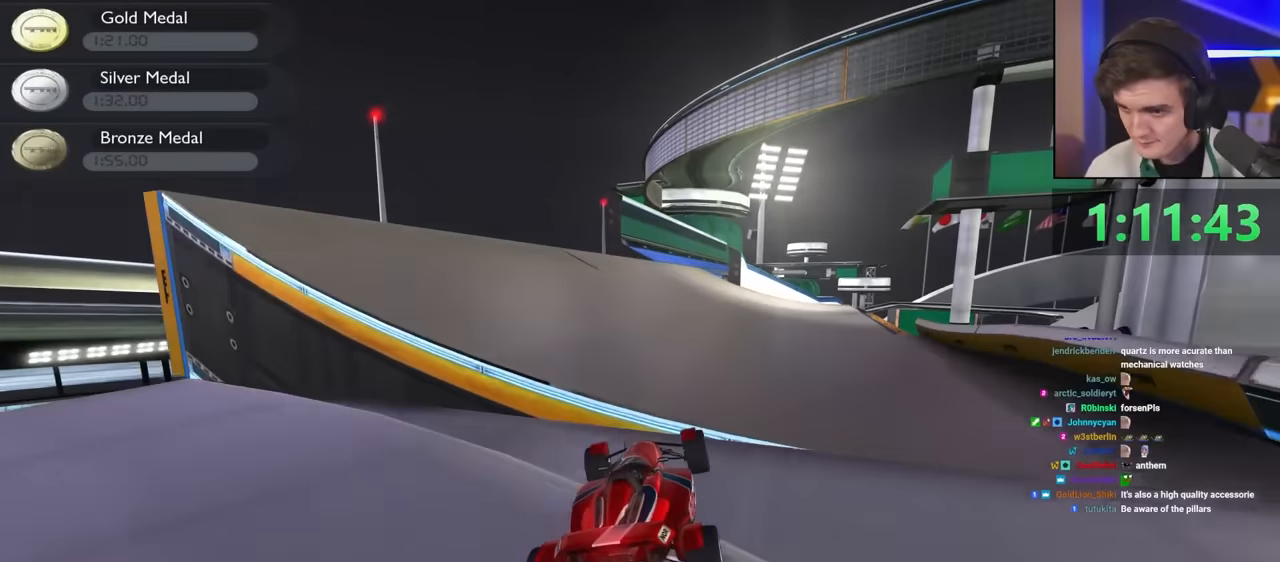
{"keys": ["up"], "events": [[100, "left", "up"]]}
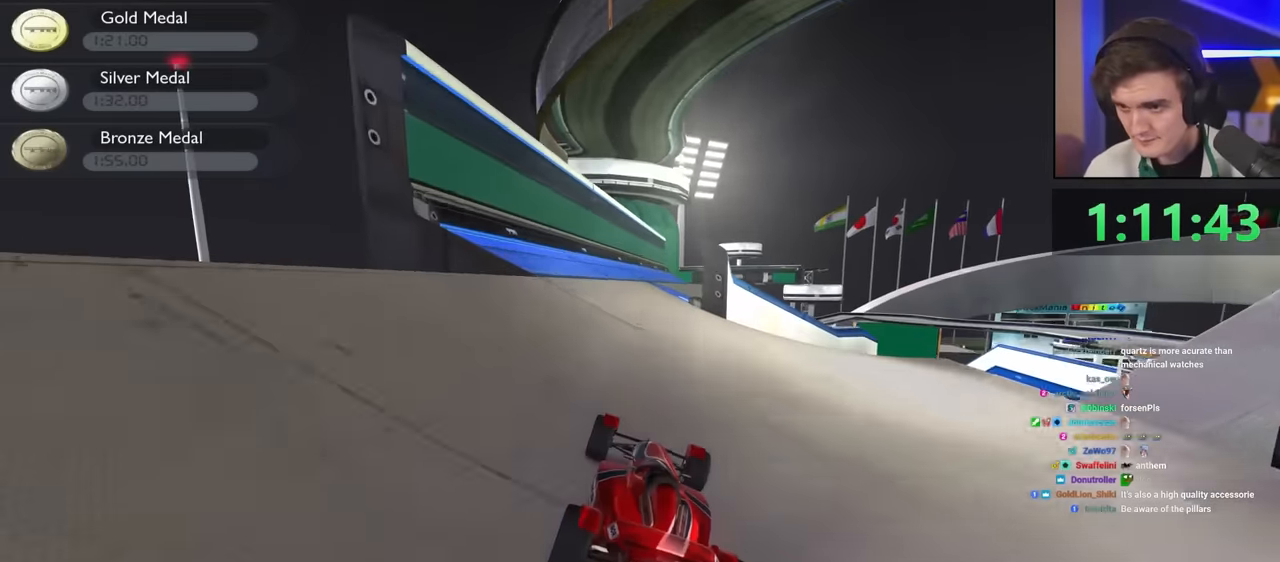
{"keys": ["right", "up"], "events": [[66, "right", "down"]]}
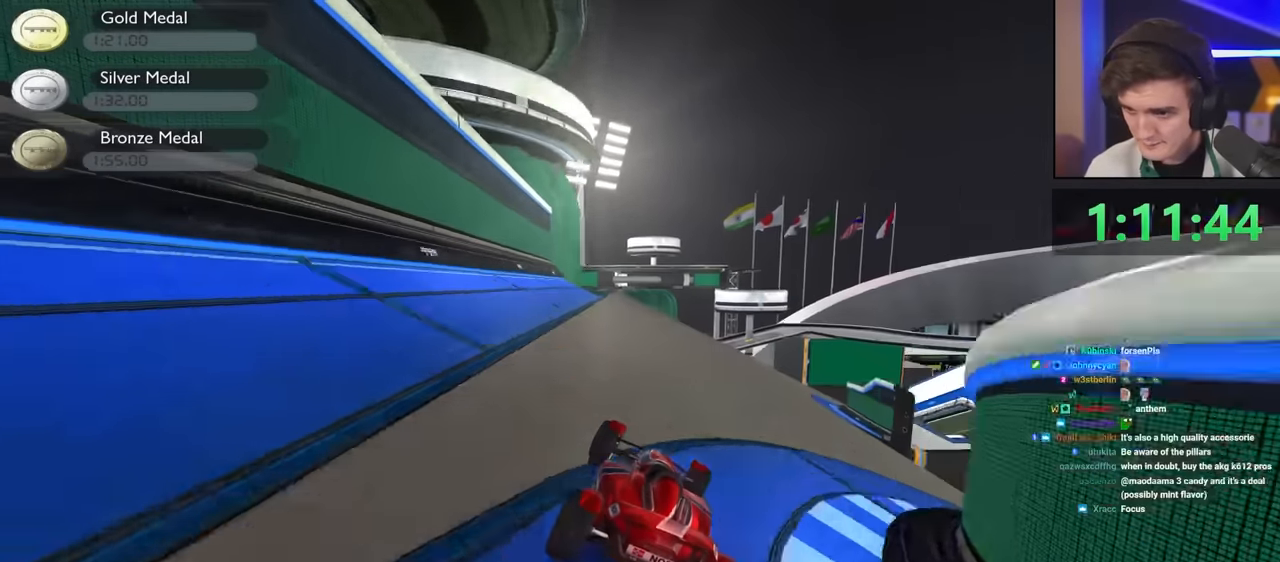
{"keys": ["right", "up"], "events": []}
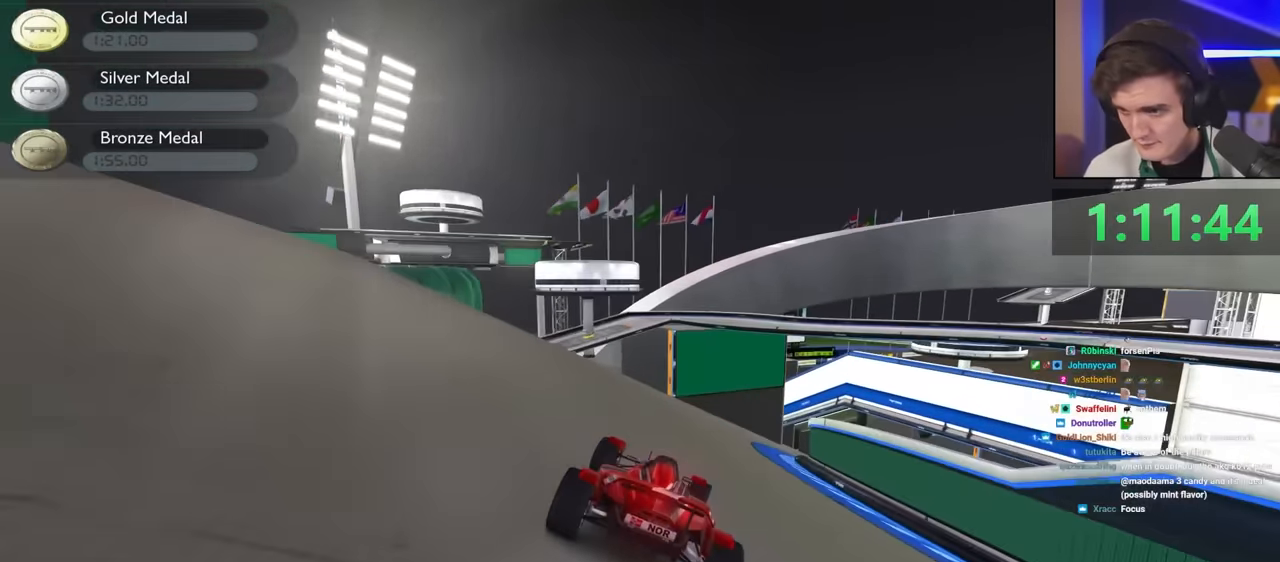
{"keys": ["right", "up"], "events": []}
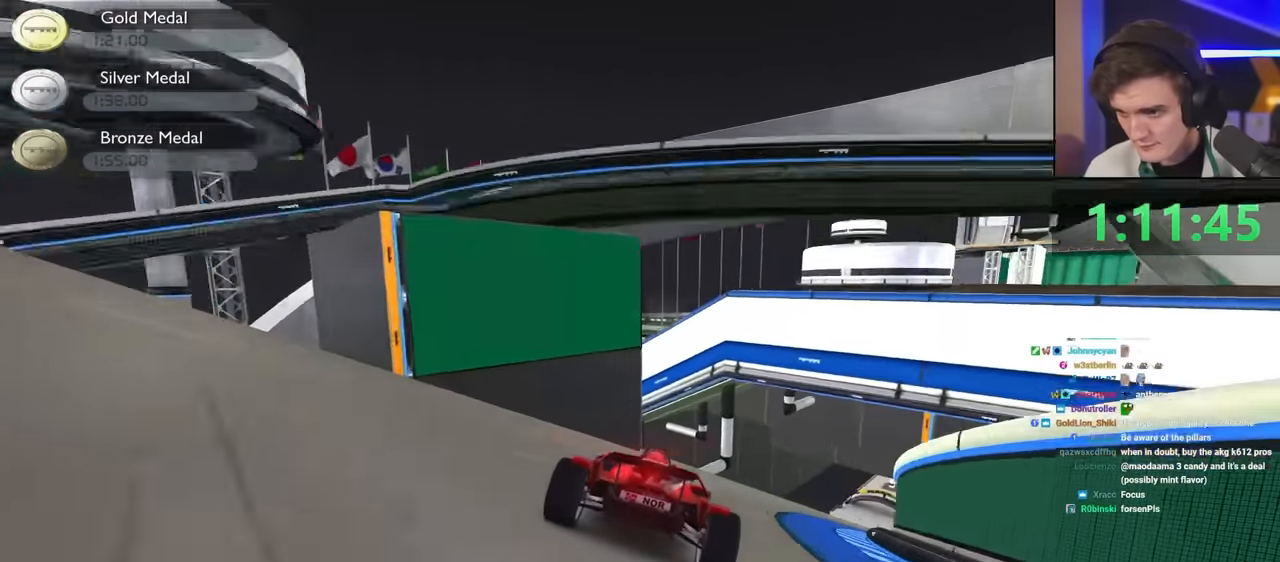
{"keys": ["right", "up"], "events": []}
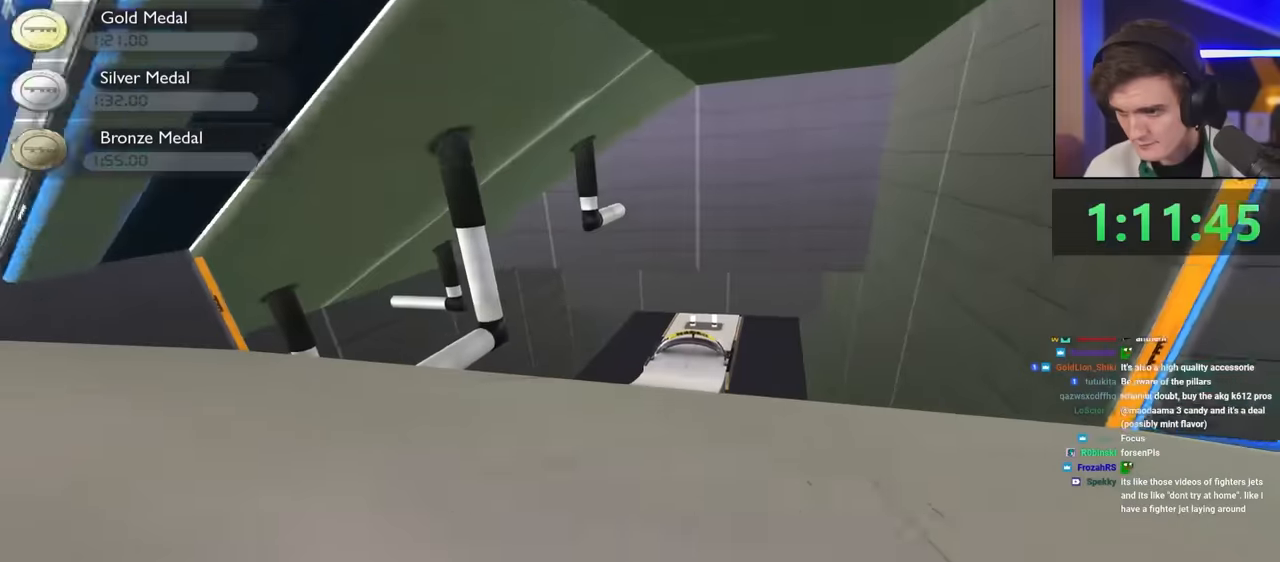
{"keys": ["left", "up"], "events": [[33, "right", "up"], [83, "left", "down"], [133, "left", "up"], [266, "left", "down"], [316, "brake", "down"], [416, "brake", "up"]]}
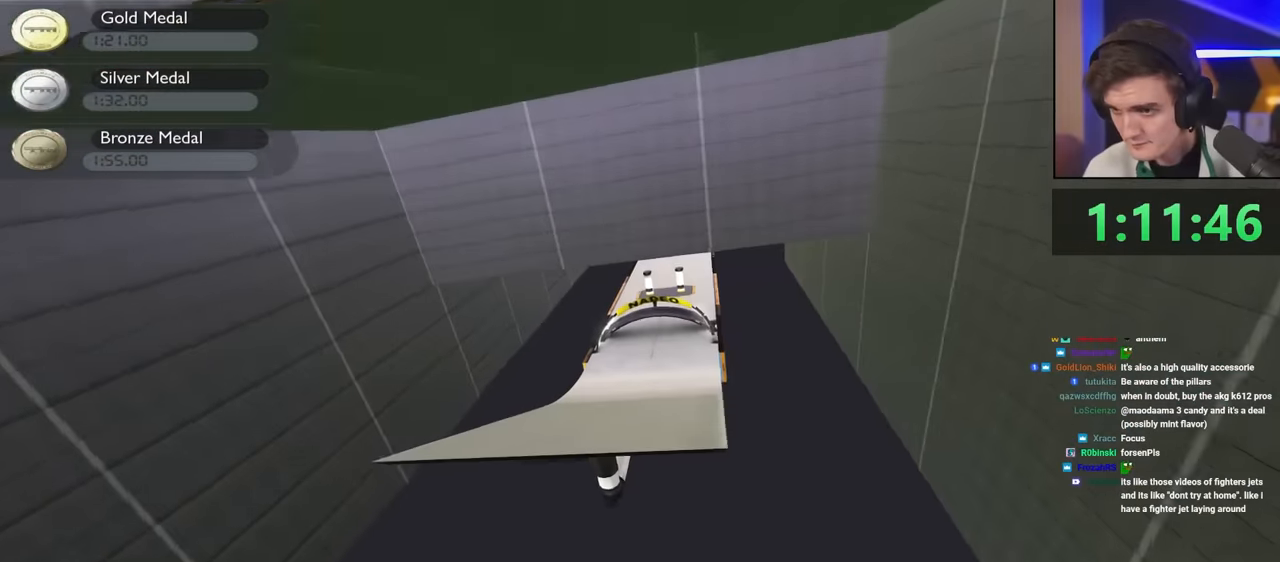
{"keys": ["up"], "events": [[433, "left", "up"]]}
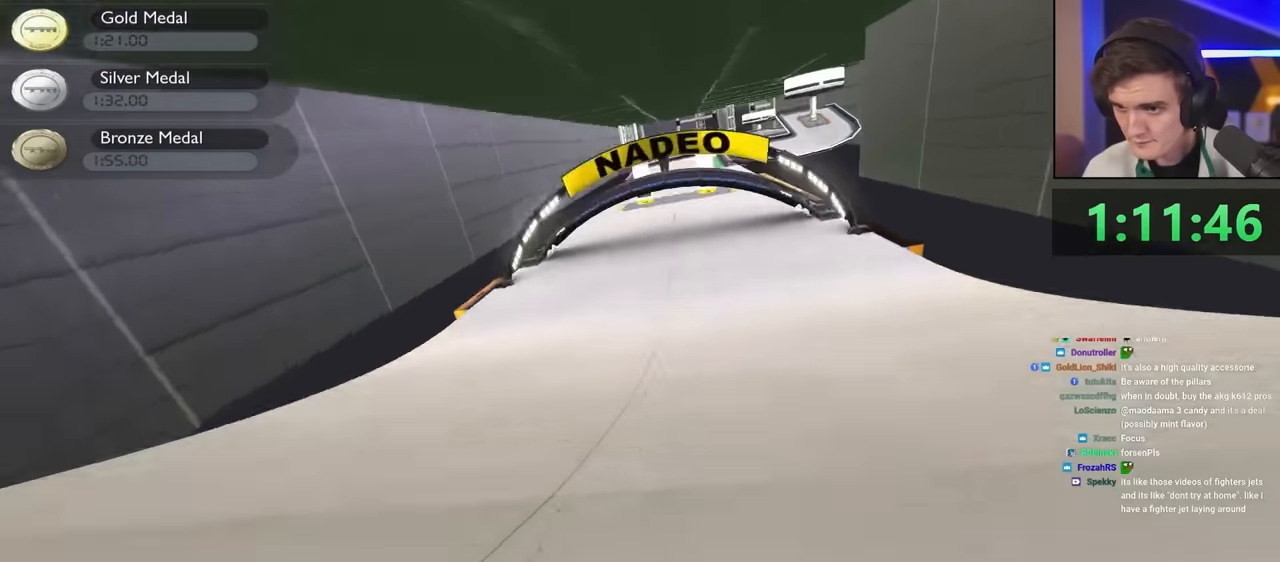
{"keys": ["right", "up"], "events": [[216, "right", "down"], [400, "right", "up"], [500, "right", "down"]]}
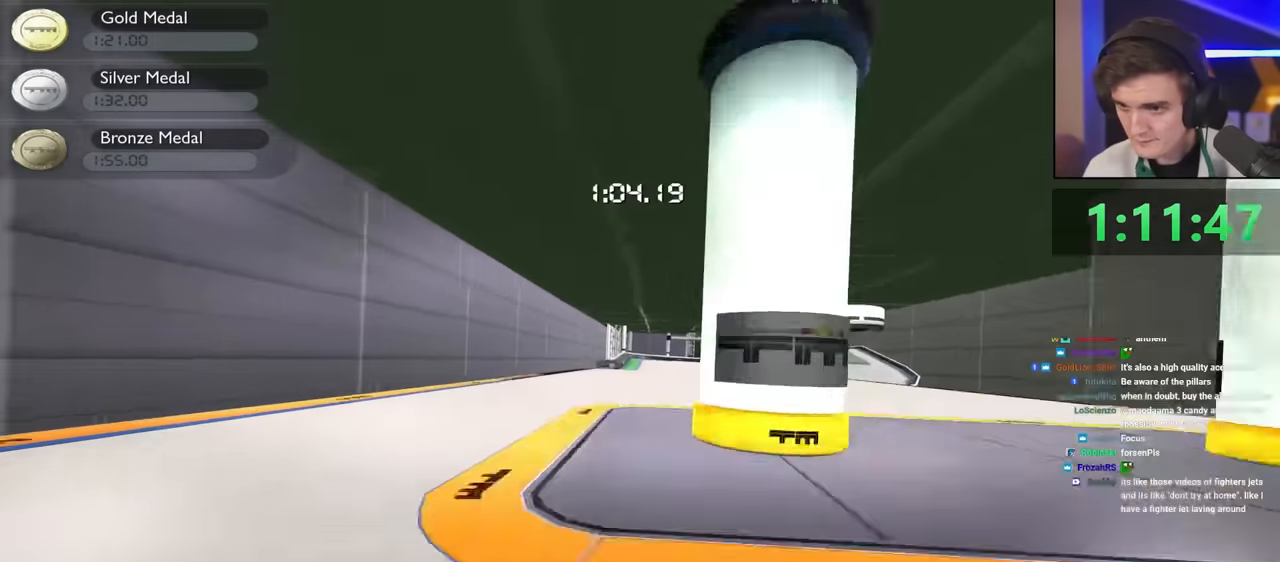
{"keys": ["up"], "events": [[83, "right", "up"]]}
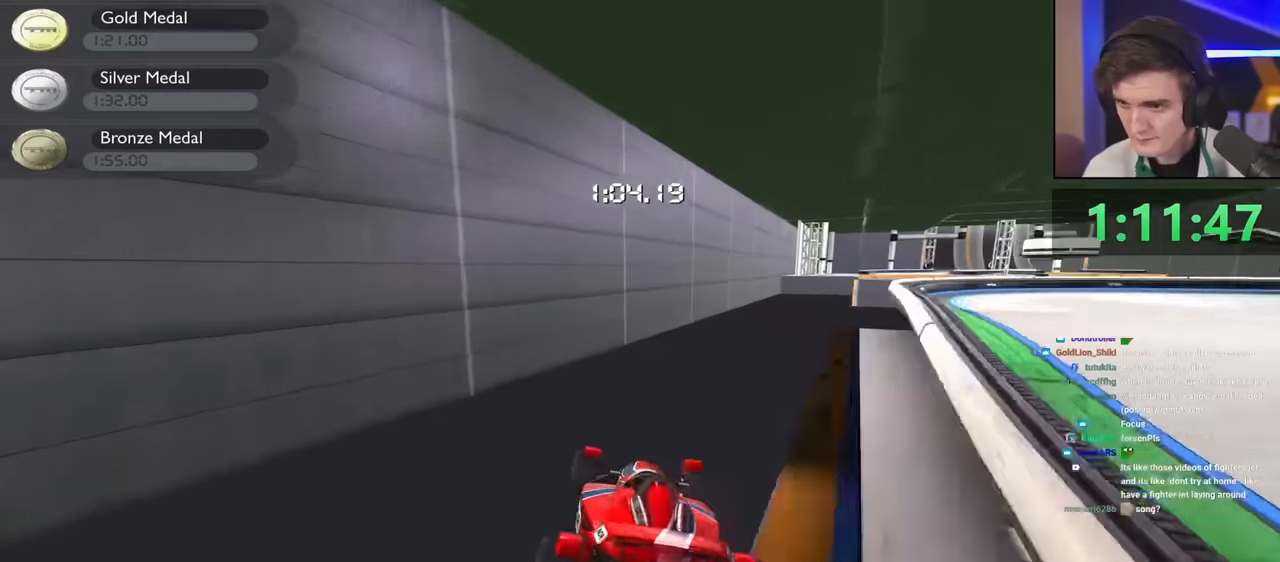
{"keys": ["up"], "events": []}